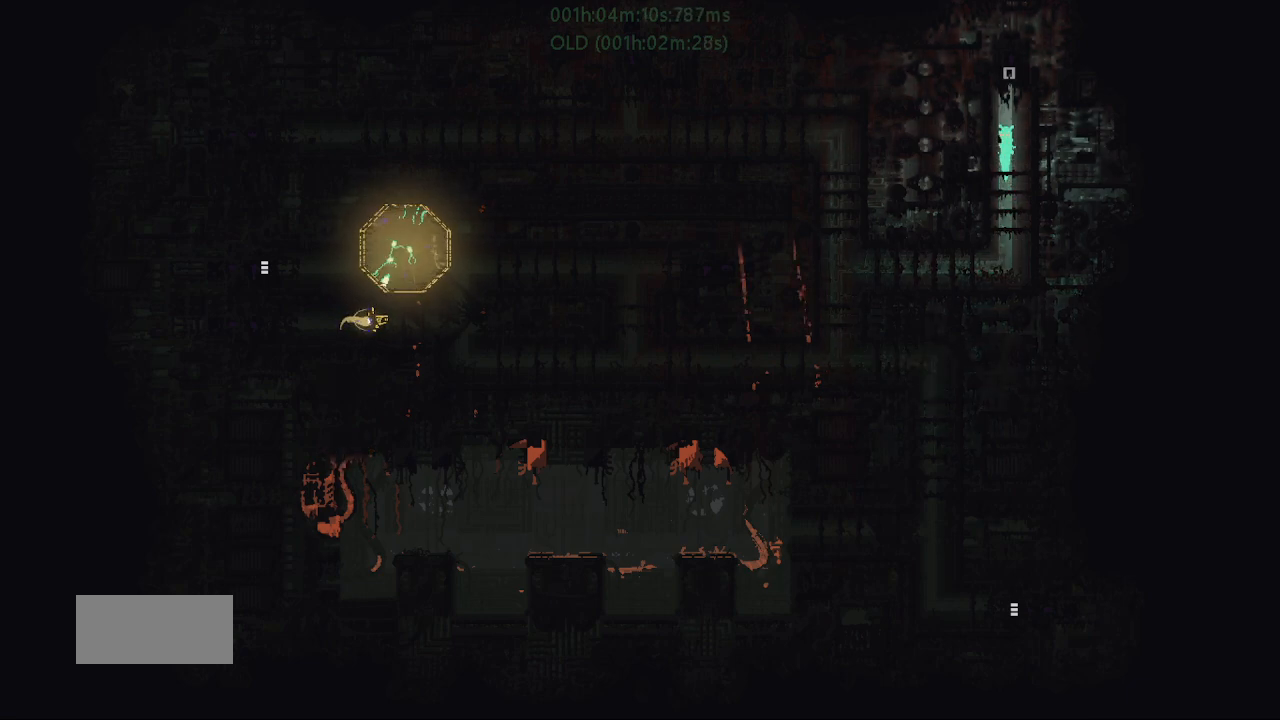
Gameplay with keyboard and mouse; each line is a JSON object with the keys held at the frame after it. "events" lists presses ("down") and releases ("up") of "down", "g", "j", "left", "r", "right", "t" and "up" between this image and that frame as [ms after this image, input, new state], when the widget could be followed in between. No other keys are recorded. Mouse buttons are not recorded. Not read: mouse_move.
{"keys": ["up"], "events": []}
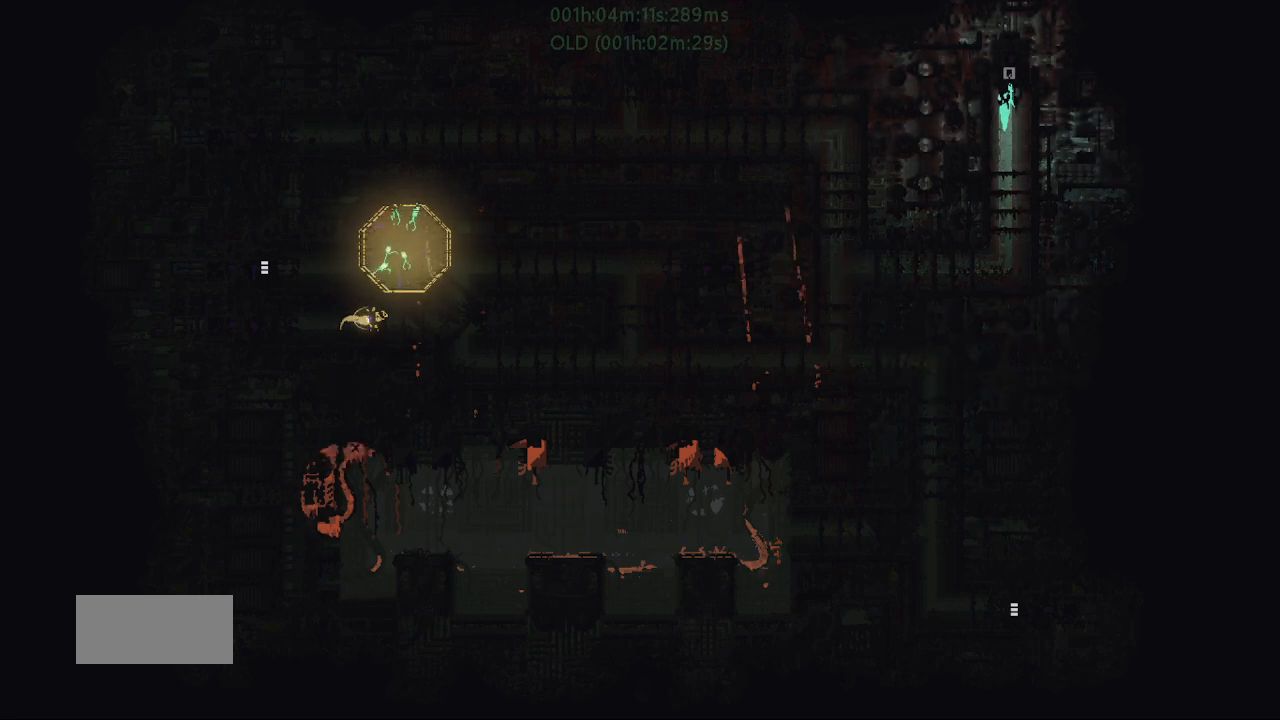
{"keys": ["up"], "events": []}
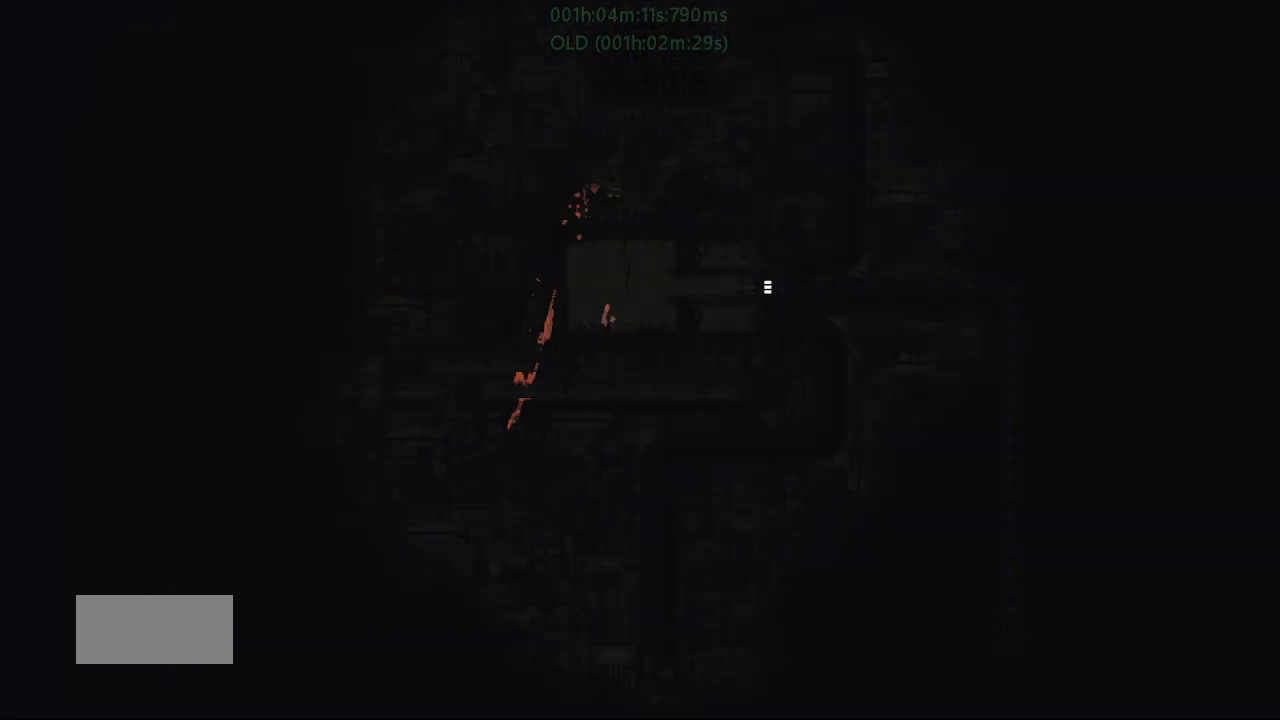
{"keys": ["up"], "events": []}
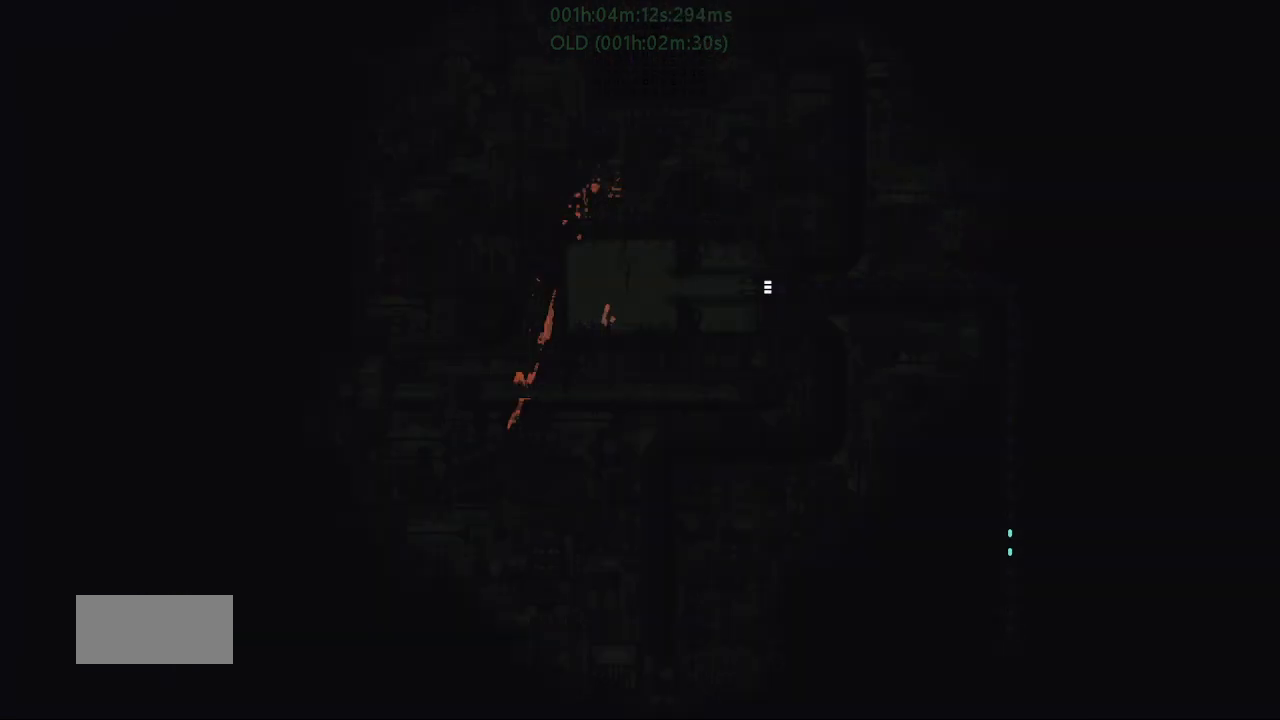
{"keys": ["up"], "events": []}
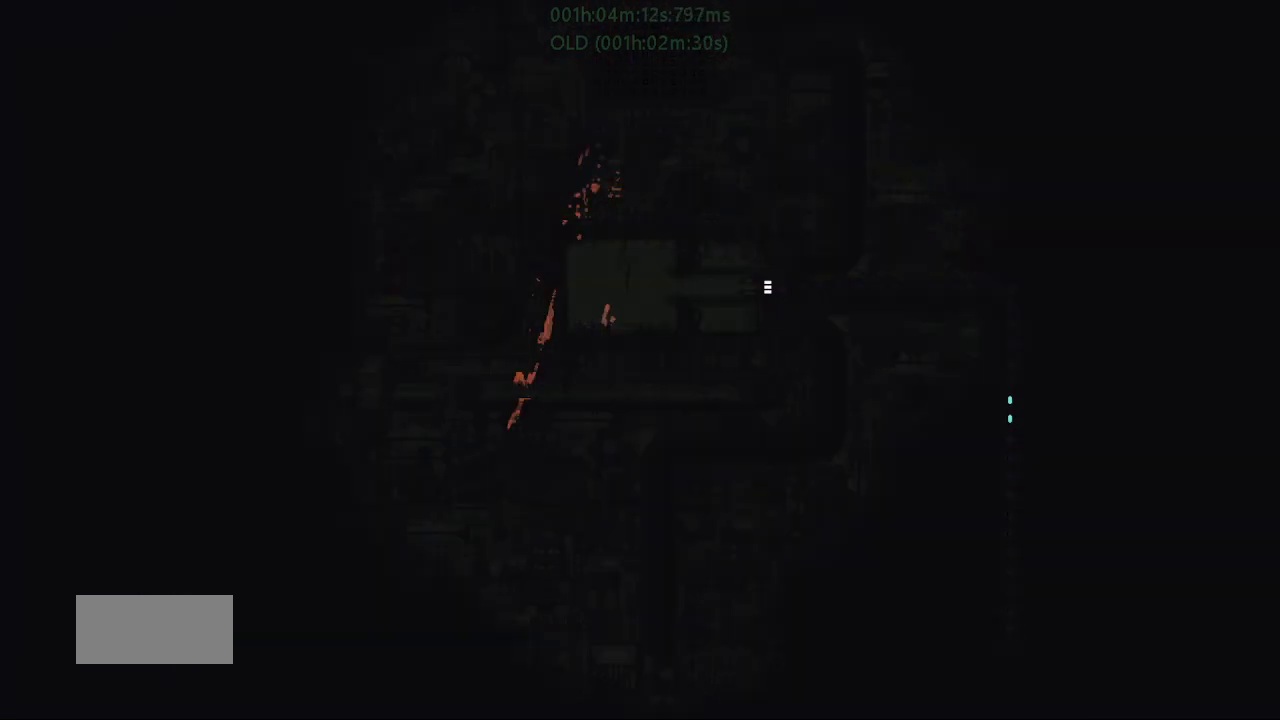
{"keys": ["up"], "events": []}
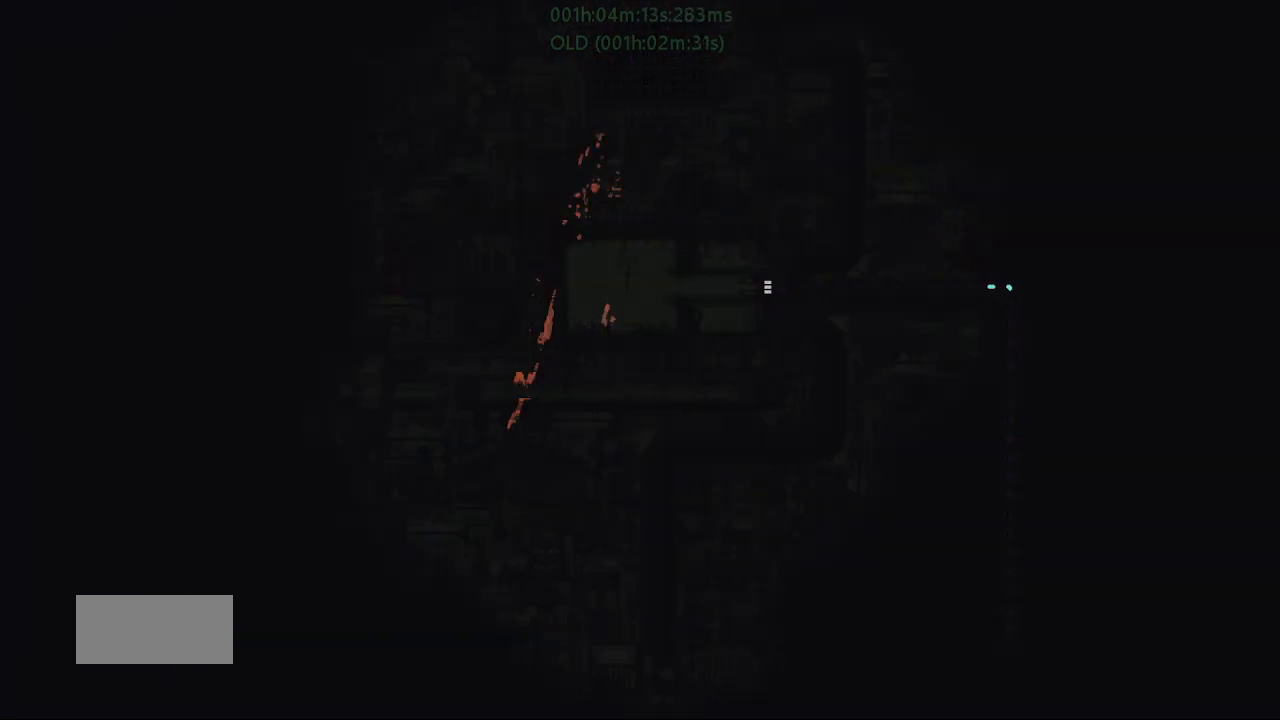
{"keys": ["up"], "events": []}
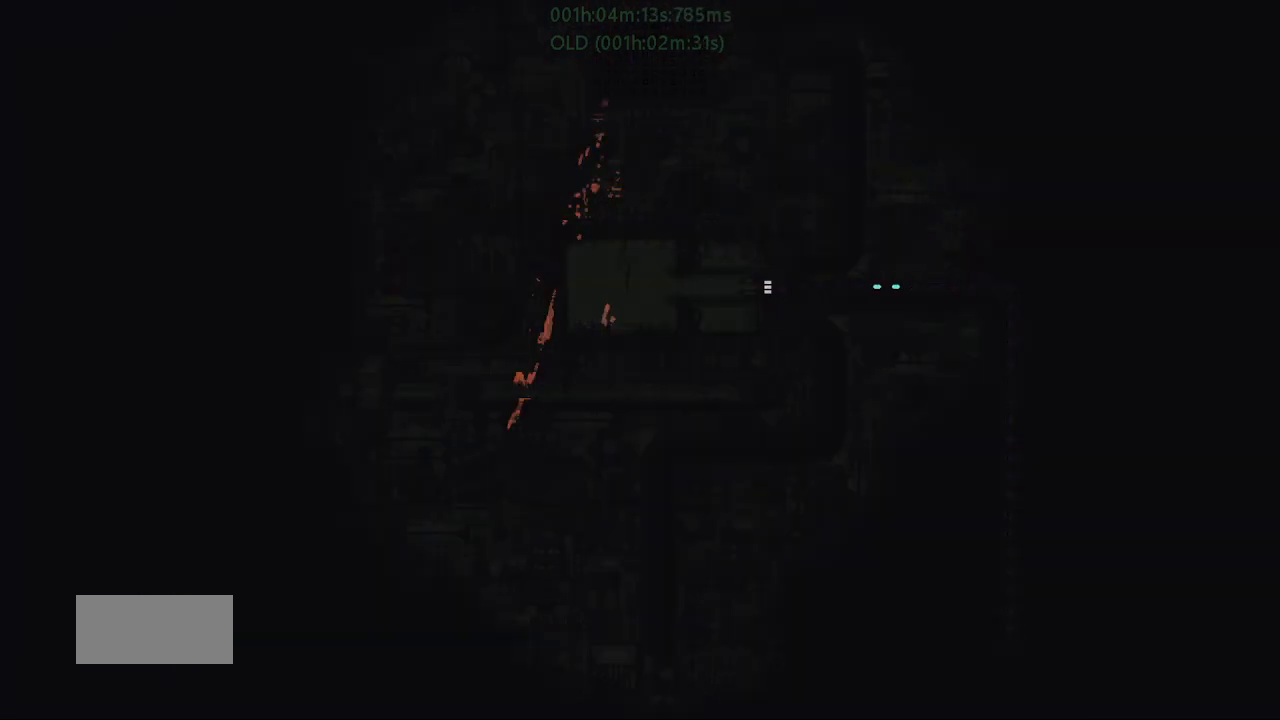
{"keys": ["j", "left"], "events": [[317, "left", "down"], [317, "up", "up"], [334, "j", "down"]]}
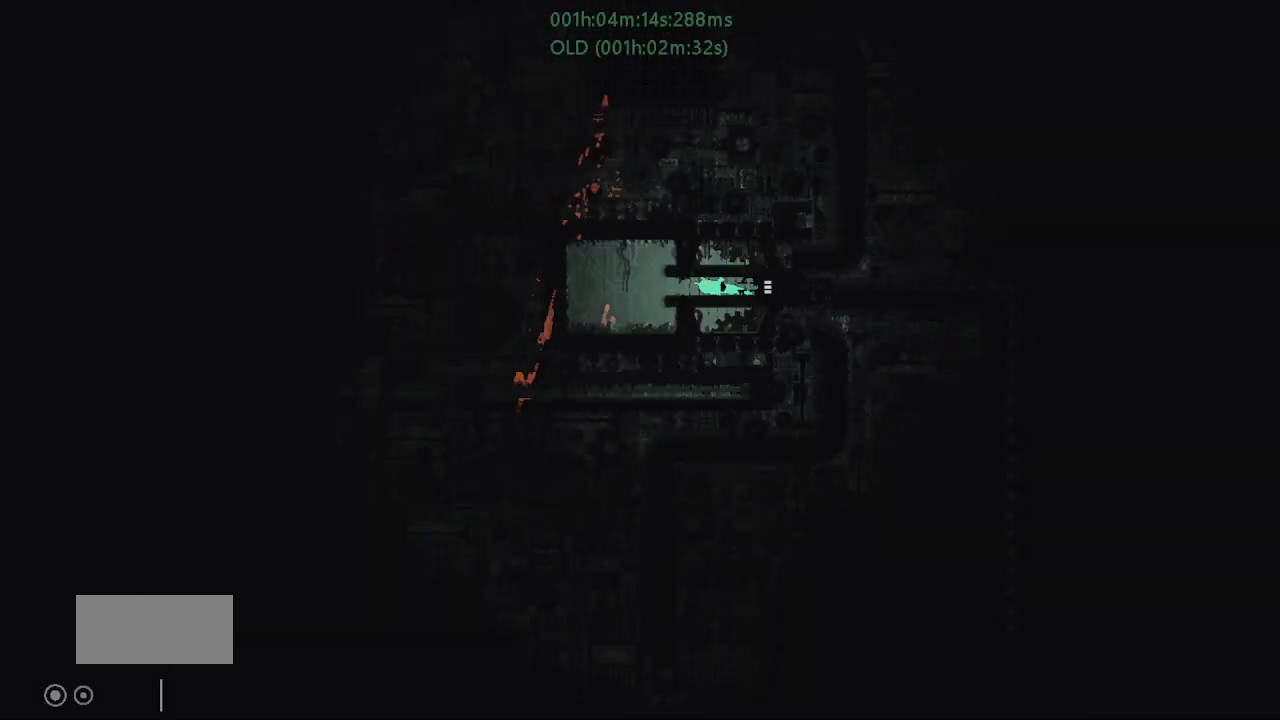
{"keys": [], "events": [[167, "j", "up"], [217, "left", "up"]]}
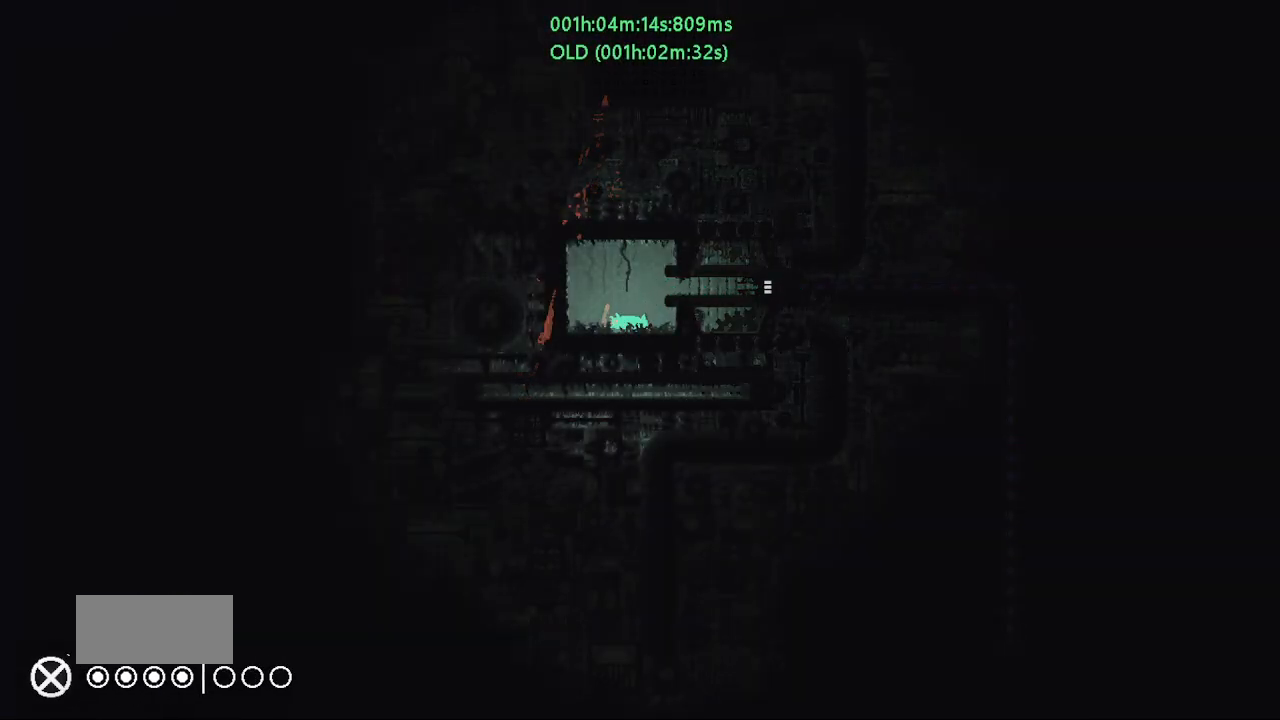
{"keys": [], "events": []}
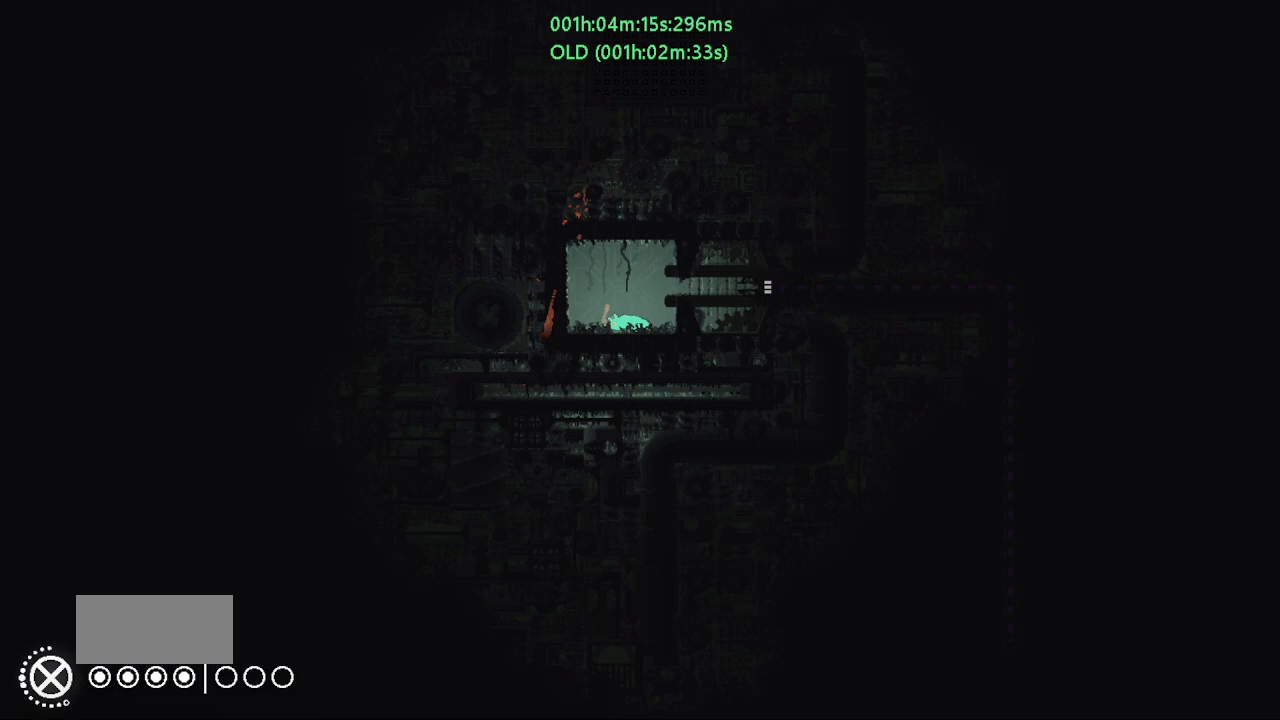
{"keys": [], "events": []}
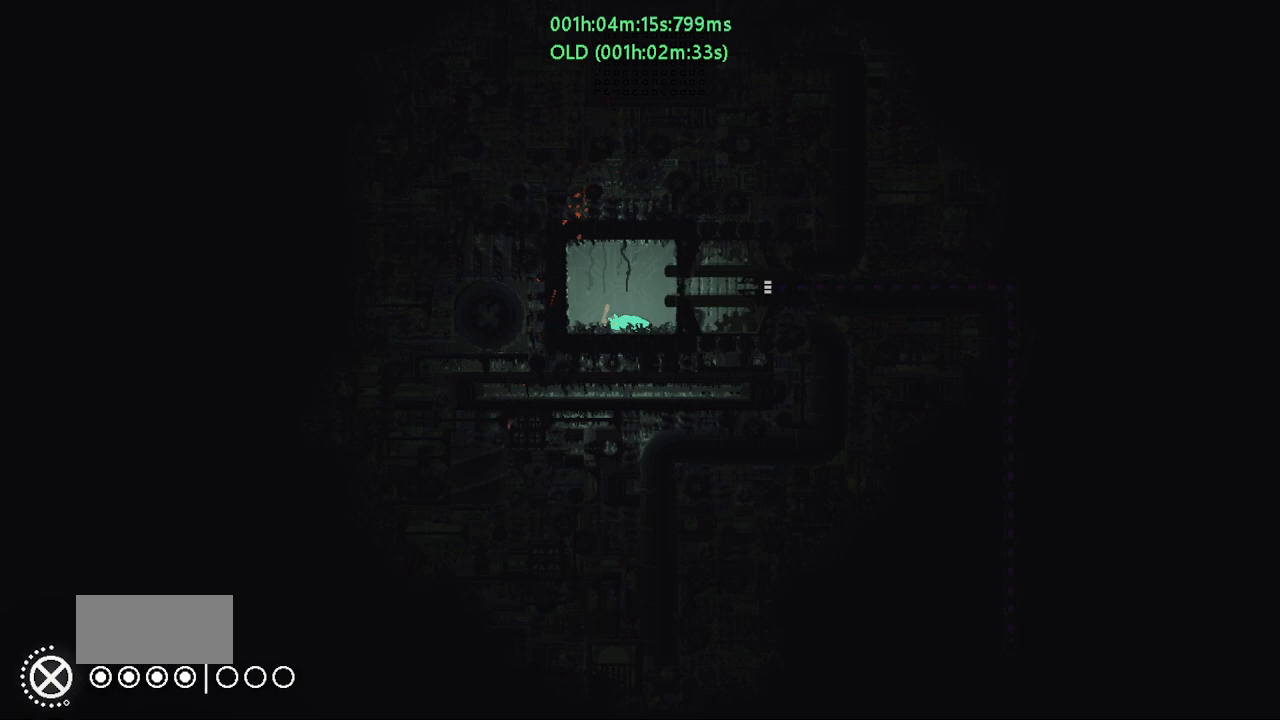
{"keys": ["down"], "events": [[317, "down", "down"]]}
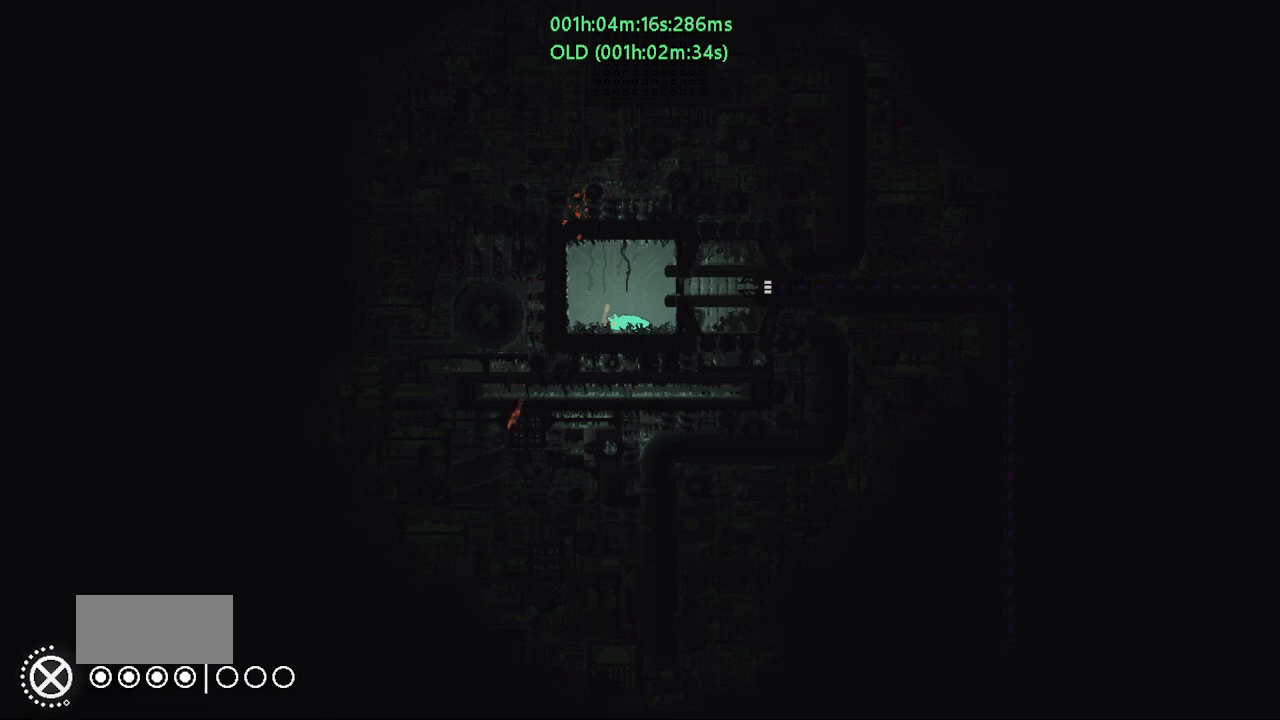
{"keys": ["up"], "events": [[17, "g", "down"], [67, "g", "up"], [167, "down", "up"], [334, "up", "down"]]}
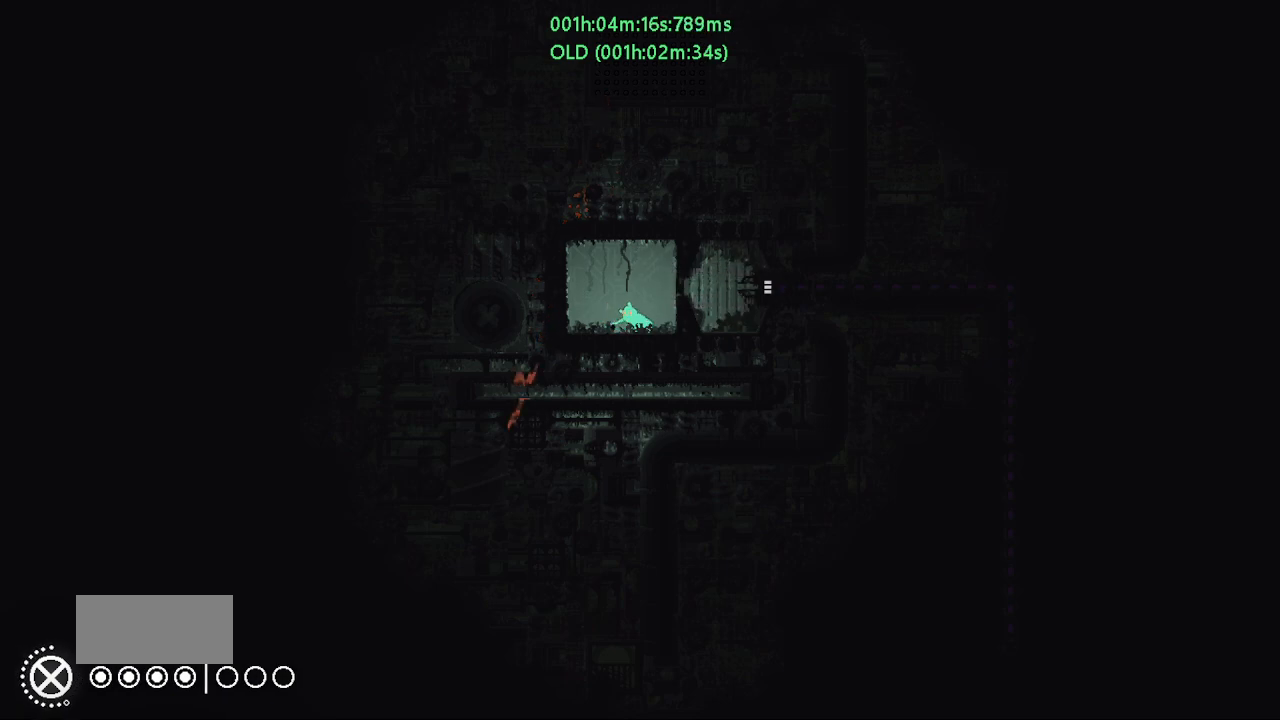
{"keys": ["left"], "events": [[67, "up", "up"], [284, "left", "down"], [350, "left", "up"], [367, "right", "down"], [434, "right", "up"], [500, "left", "down"]]}
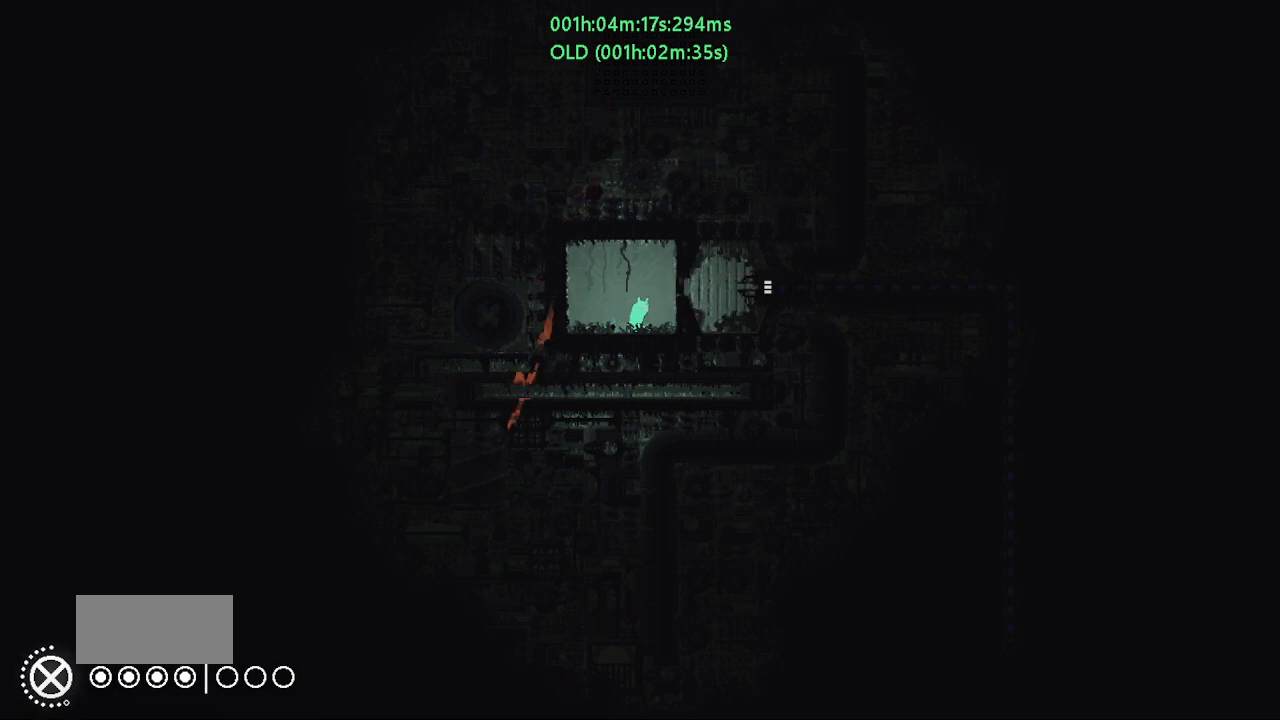
{"keys": [], "events": [[67, "left", "up"], [100, "right", "down"], [150, "right", "up"], [200, "left", "down"], [250, "left", "up"], [300, "right", "down"], [317, "right", "up"], [367, "left", "down"], [450, "left", "up"], [450, "right", "down"], [500, "right", "up"]]}
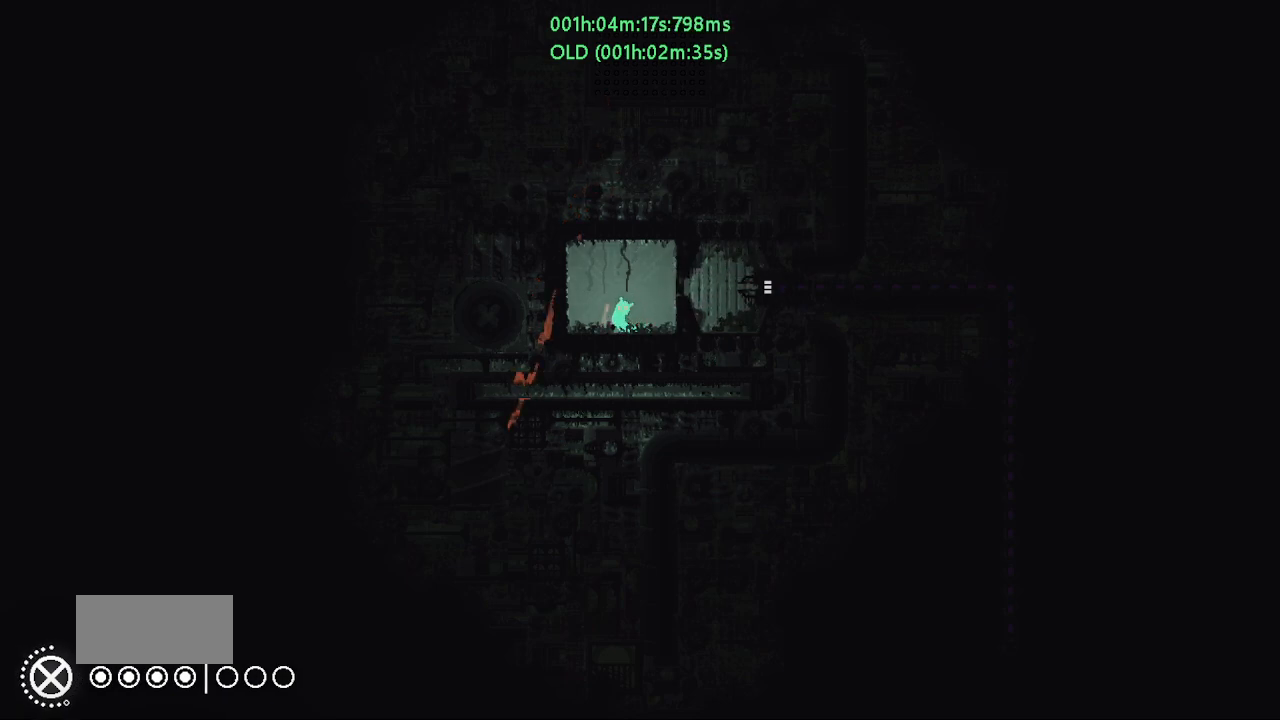
{"keys": [], "events": [[50, "left", "down"], [100, "left", "up"], [117, "right", "down"], [167, "right", "up"], [217, "left", "down"], [300, "left", "up"], [317, "right", "down"], [350, "right", "up"], [400, "left", "down"], [467, "left", "up"]]}
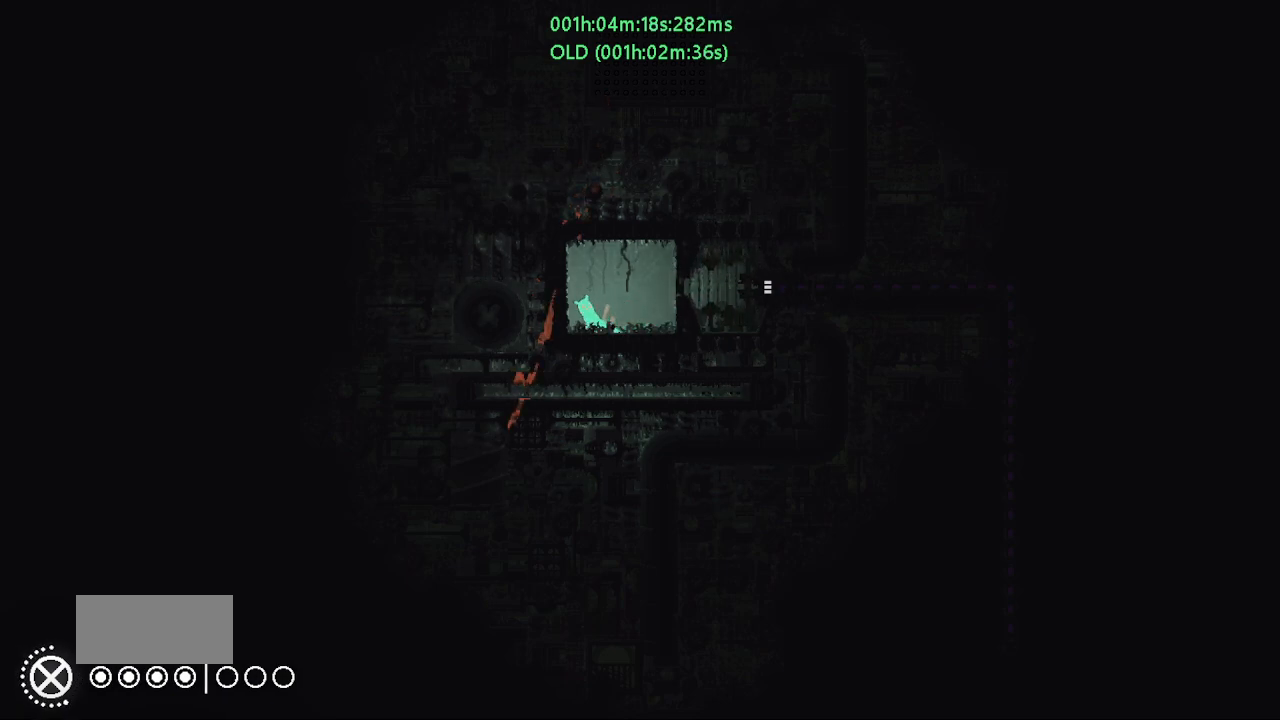
{"keys": ["left"], "events": [[17, "right", "down"], [67, "right", "up"], [84, "left", "down"], [167, "left", "up"], [167, "right", "down"], [234, "right", "up"], [267, "left", "down"], [367, "left", "up"], [367, "right", "down"], [417, "right", "up"], [467, "left", "down"]]}
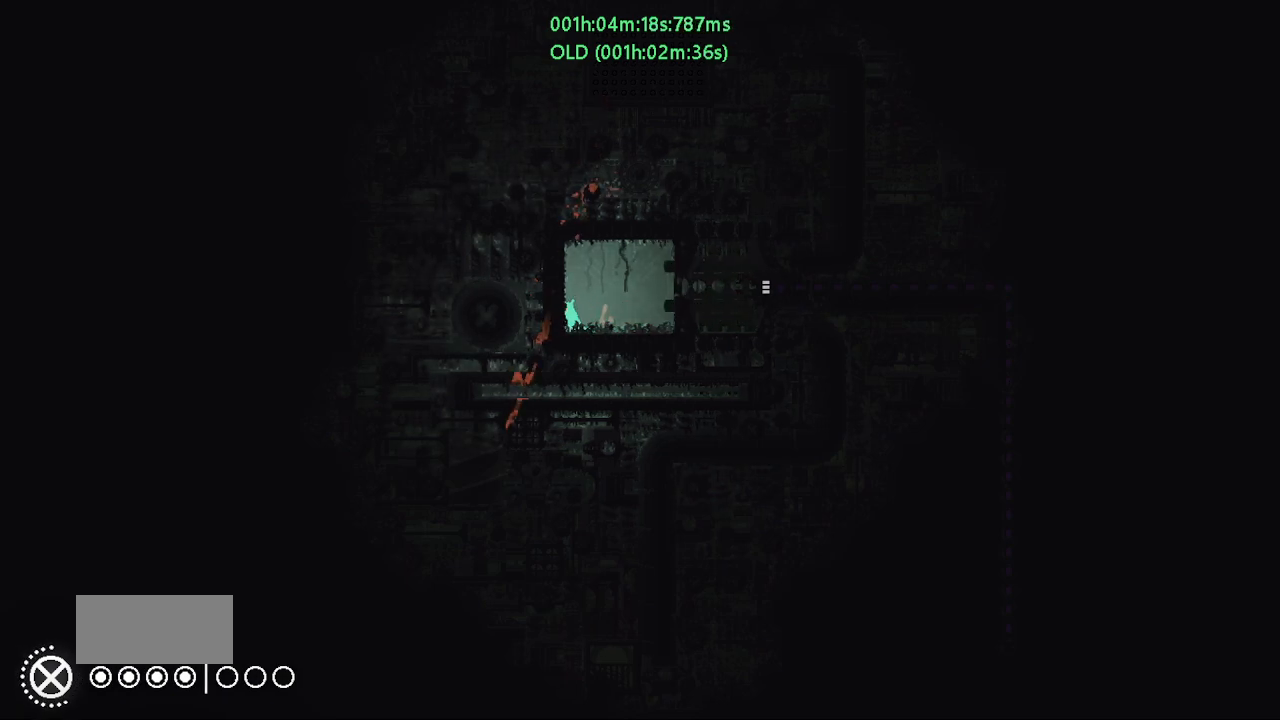
{"keys": ["left"], "events": [[17, "left", "up"], [34, "right", "down"], [84, "right", "up"], [117, "left", "down"], [184, "left", "up"], [217, "right", "down"], [267, "right", "up"], [317, "left", "down"], [367, "left", "up"], [417, "right", "down"], [467, "right", "up"], [484, "left", "down"]]}
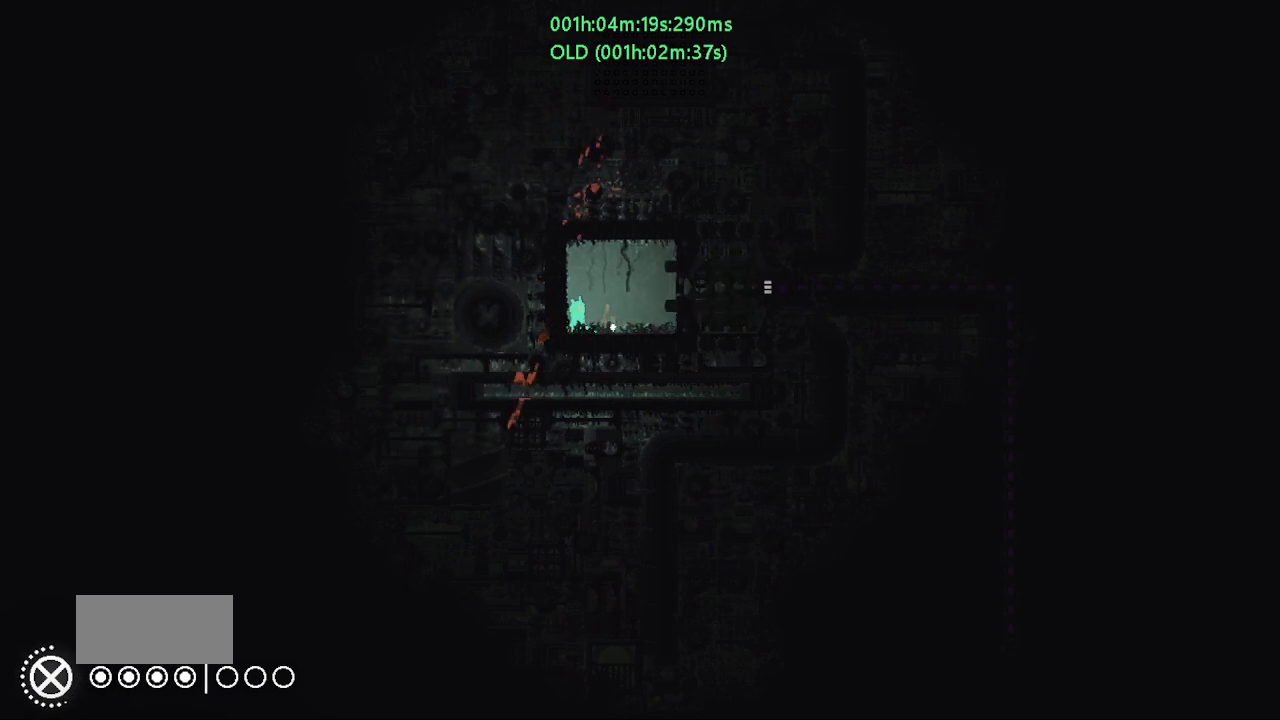
{"keys": ["right"], "events": [[34, "left", "up"], [84, "right", "down"], [184, "left", "down"], [184, "right", "up"], [234, "left", "up"], [284, "right", "down"], [367, "left", "down"], [367, "right", "up"], [417, "left", "up"], [467, "right", "down"]]}
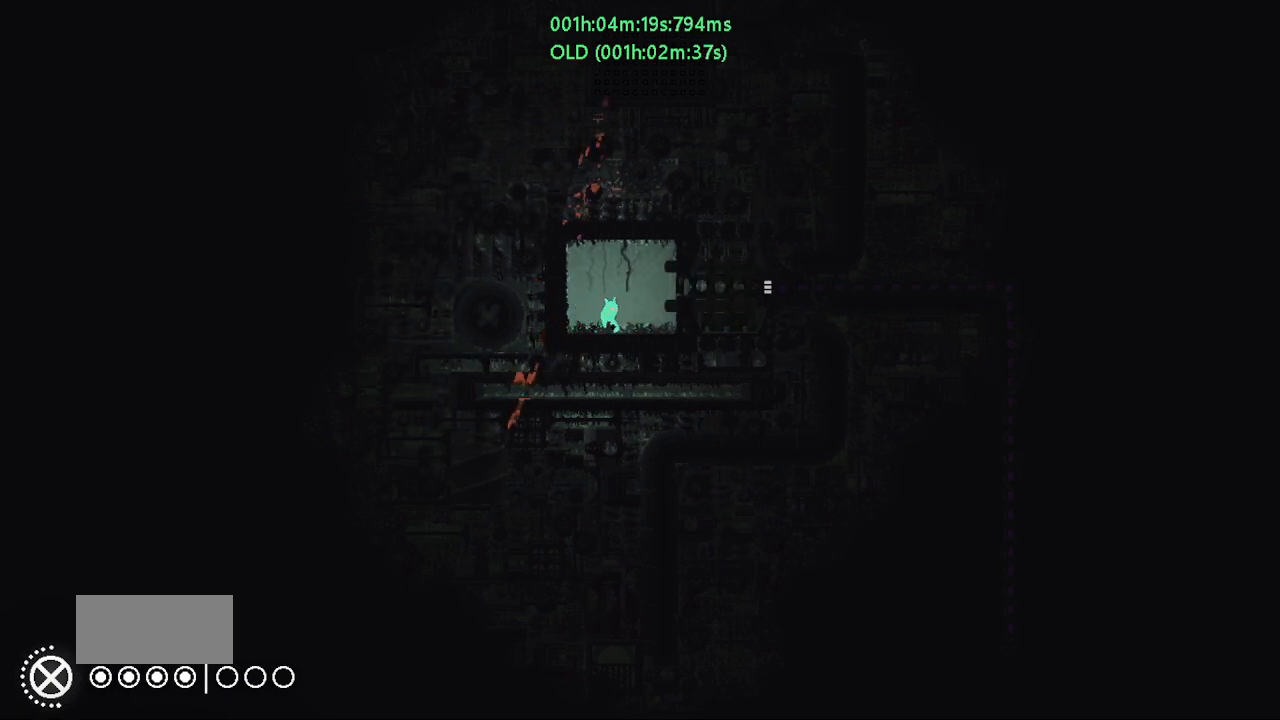
{"keys": [], "events": [[50, "left", "down"], [50, "right", "up"], [100, "left", "up"], [150, "right", "down"], [217, "left", "down"], [217, "right", "up"], [300, "left", "up"], [350, "right", "down"], [400, "left", "down"], [400, "right", "up"], [467, "left", "up"]]}
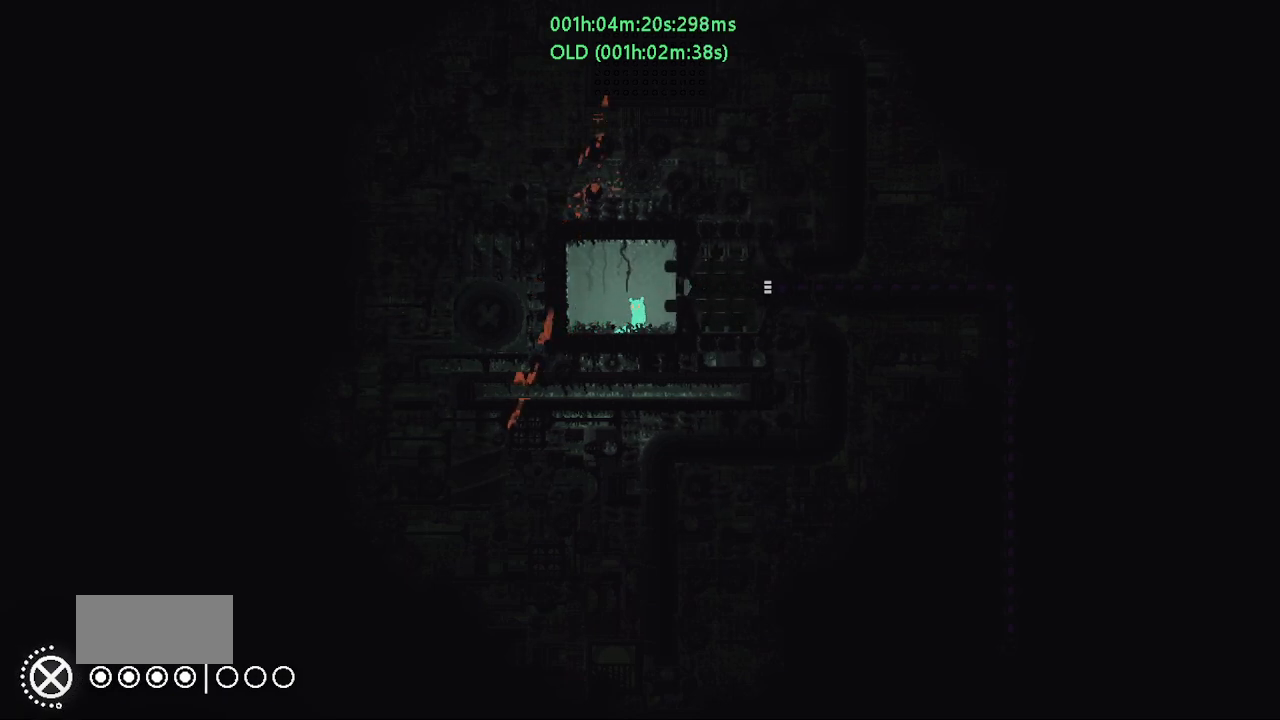
{"keys": ["left"], "events": [[17, "right", "down"], [100, "left", "down"], [100, "right", "up"], [167, "left", "up"], [217, "right", "down"], [267, "left", "down"], [267, "right", "up"], [334, "left", "up"], [384, "right", "down"], [467, "left", "down"], [467, "right", "up"]]}
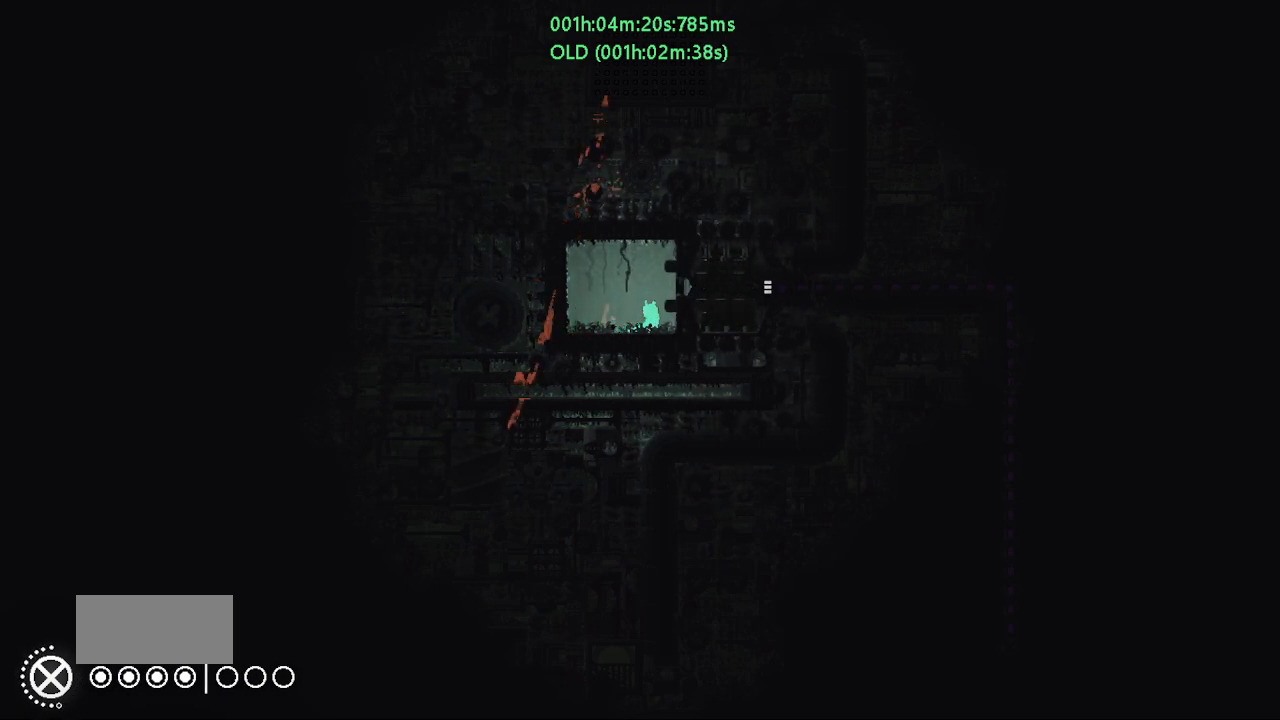
{"keys": ["left"], "events": [[17, "left", "up"], [67, "right", "down"], [134, "left", "down"], [134, "right", "up"], [184, "left", "up"], [234, "right", "down"], [317, "left", "down"], [317, "right", "up"], [367, "left", "up"], [434, "right", "down"], [467, "right", "up"], [484, "left", "down"]]}
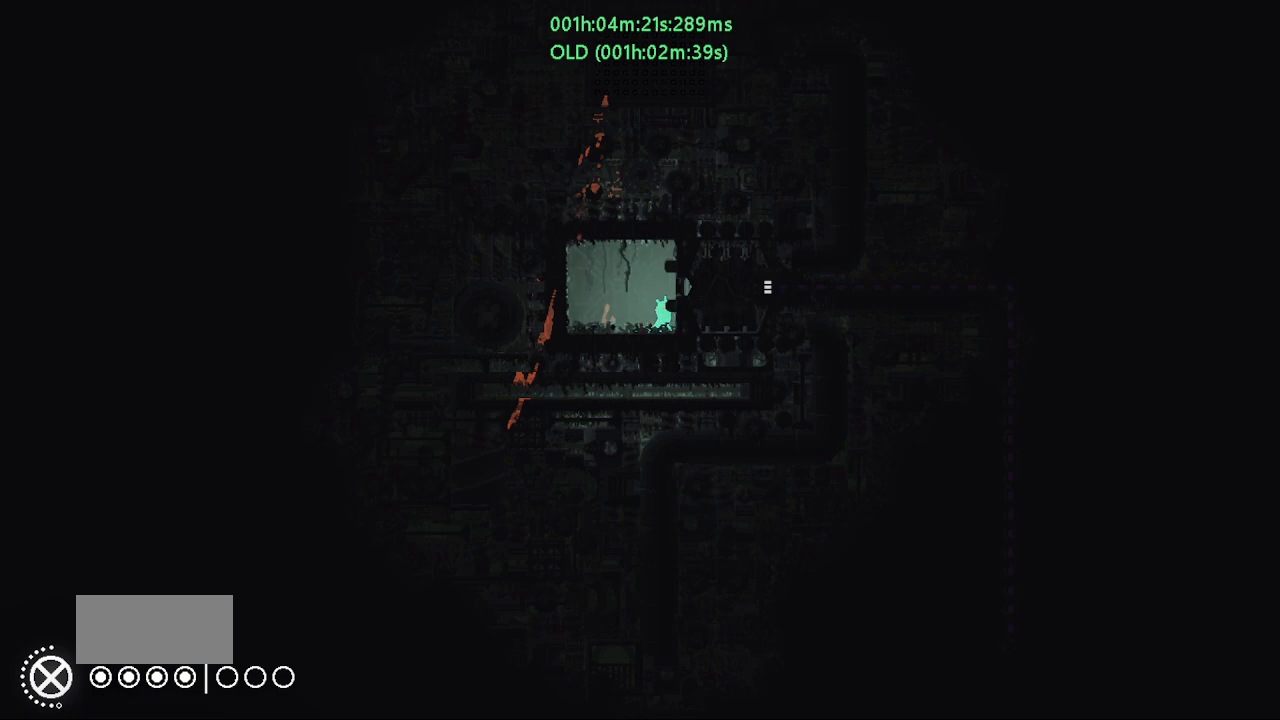
{"keys": ["right"], "events": [[34, "left", "up"], [84, "right", "down"], [167, "left", "down"], [167, "right", "up"], [217, "left", "up"], [267, "right", "down"], [334, "right", "up"], [350, "left", "down"], [400, "left", "up"], [450, "right", "down"]]}
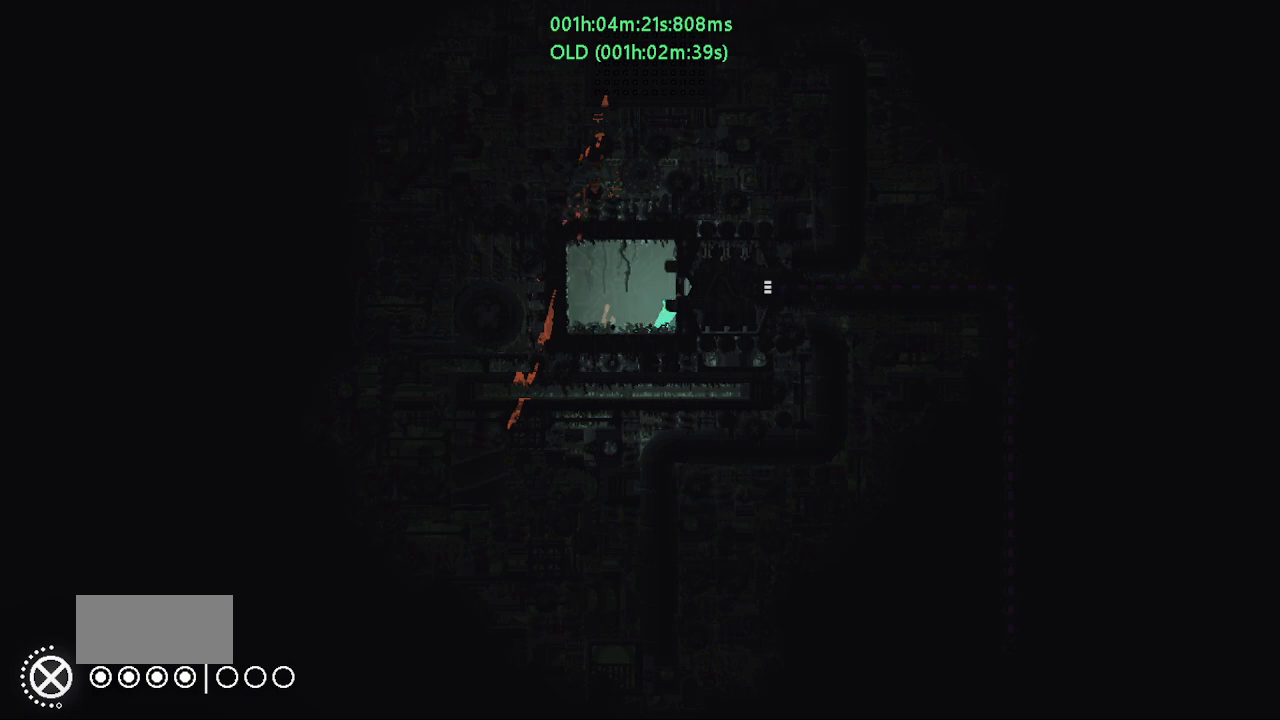
{"keys": ["right"], "events": [[34, "left", "down"], [34, "right", "up"], [84, "left", "up"], [150, "right", "down"], [200, "left", "down"], [200, "right", "up"], [267, "left", "up"], [317, "right", "down"], [400, "left", "down"], [400, "right", "up"], [450, "left", "up"], [500, "right", "down"]]}
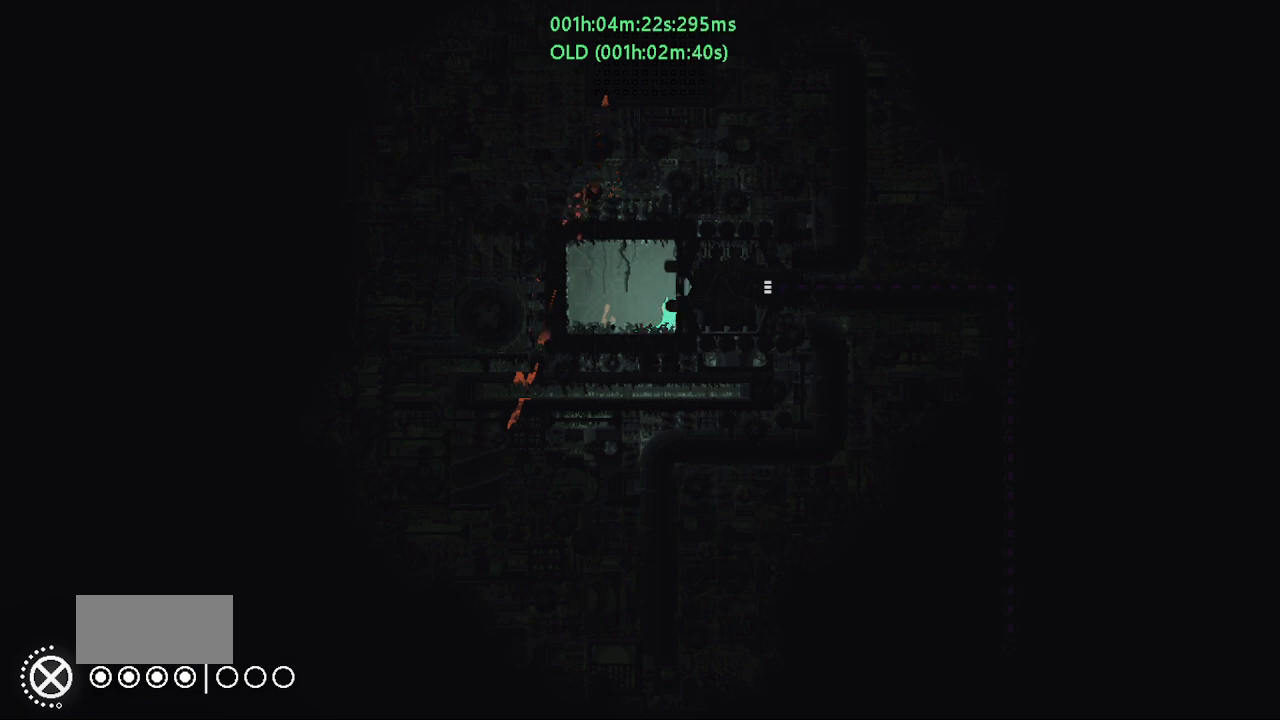
{"keys": ["left"], "events": [[67, "left", "down"], [67, "right", "up"], [150, "left", "up"], [200, "right", "down"], [250, "left", "down"], [250, "right", "up"], [350, "left", "up"], [367, "right", "down"], [450, "left", "down"], [450, "right", "up"]]}
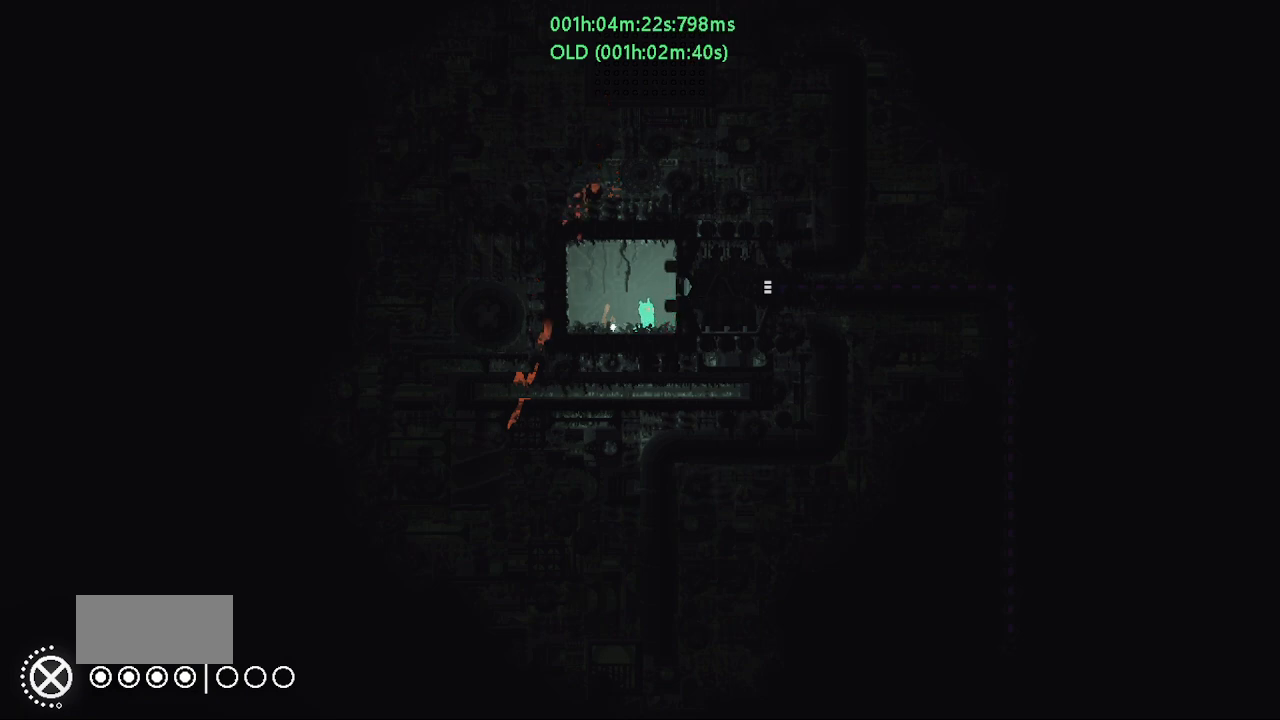
{"keys": ["right"], "events": [[50, "left", "up"], [67, "right", "down"], [150, "left", "down"], [150, "right", "up"], [217, "left", "up"], [250, "right", "down"], [317, "right", "up"], [334, "left", "down"], [417, "left", "up"], [434, "right", "down"]]}
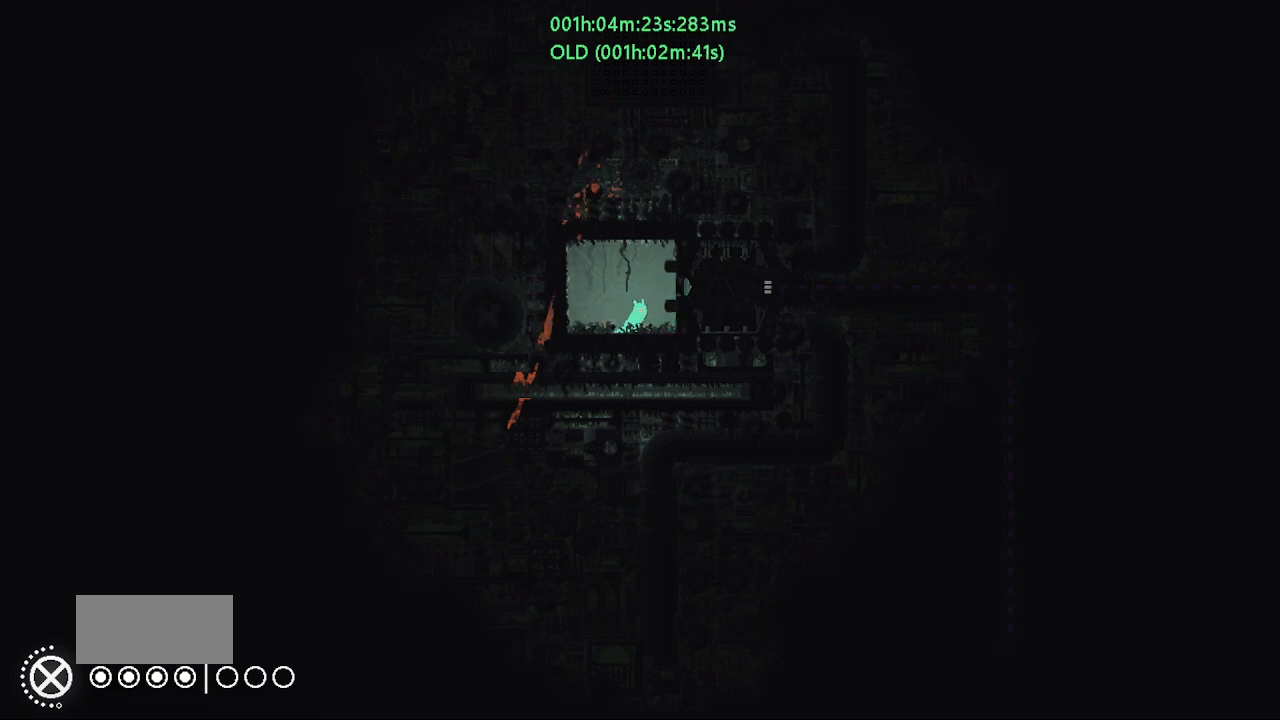
{"keys": ["right"], "events": [[17, "right", "up"], [34, "left", "down"], [117, "left", "up"], [134, "right", "down"]]}